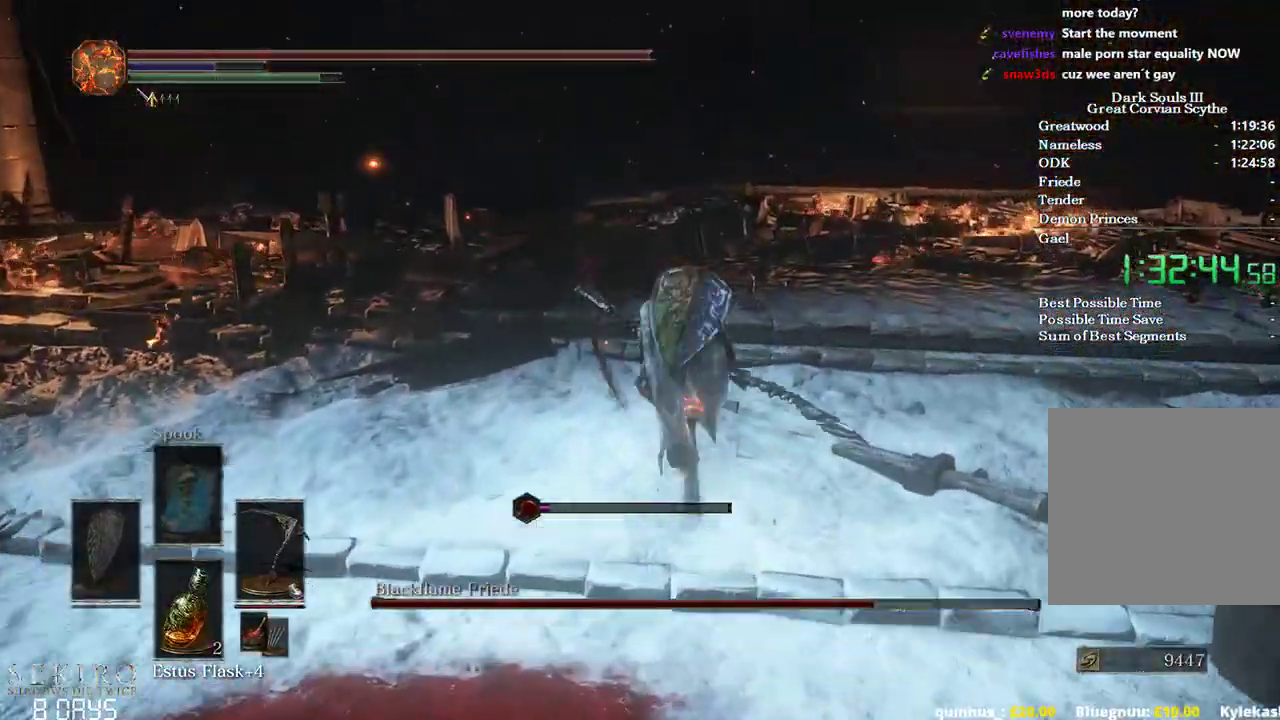
Gameplay with a controller (Xbox layout); each line is a JSON object with the inputs held at the frame after it. "events" lists button and stick changes between this image and that frame as [ms after this image, input, new state], when the widget could be followed in between.
{"buttons": [], "left_stick": "up-left", "right_stick": "center", "events": [[67, "B", "up"], [283, "left_stick", "up-left"]]}
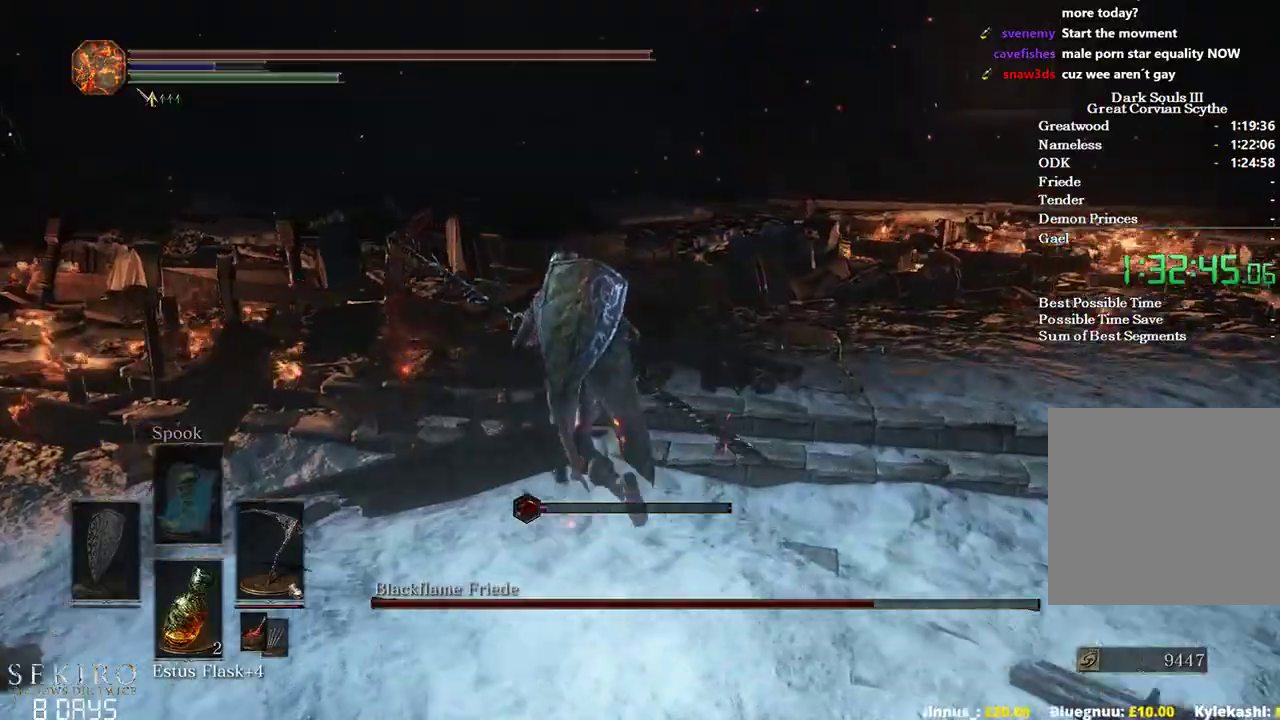
{"buttons": ["R2"], "left_stick": "up-left", "right_stick": "center", "events": [[450, "R2", "down"]]}
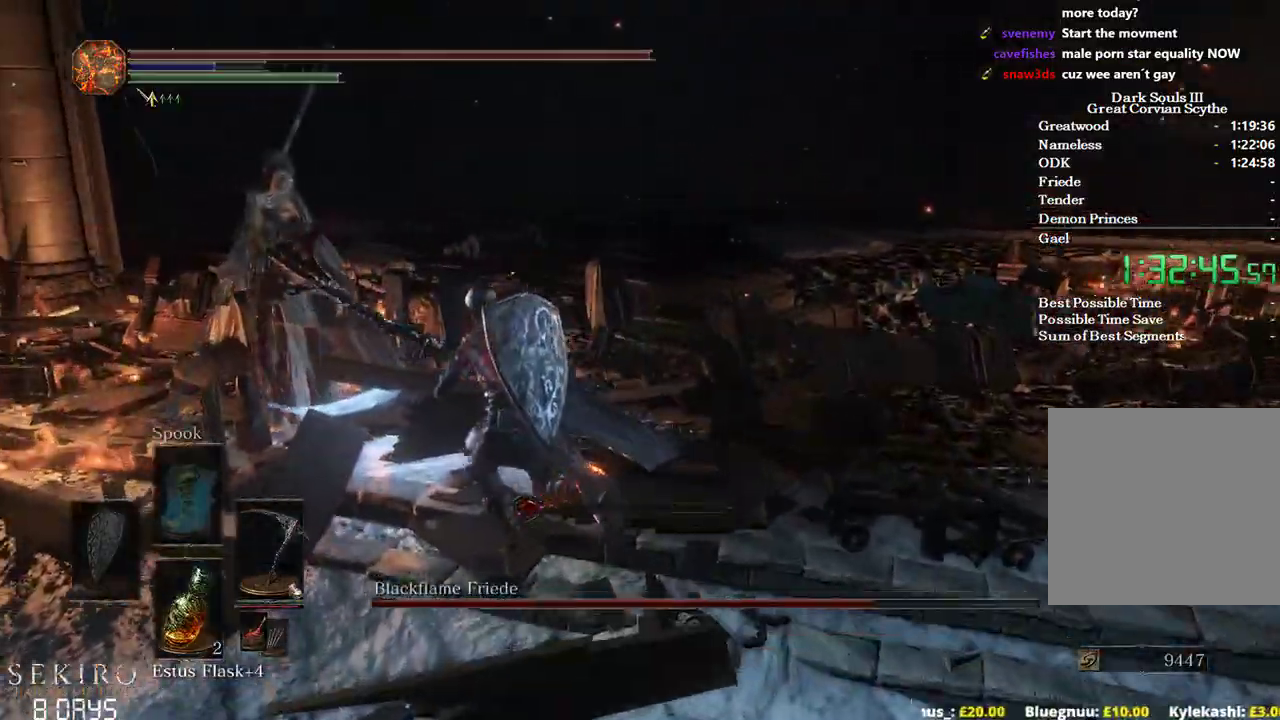
{"buttons": ["R2"], "left_stick": "up-left", "right_stick": "left", "events": [[233, "right_stick", "left"]]}
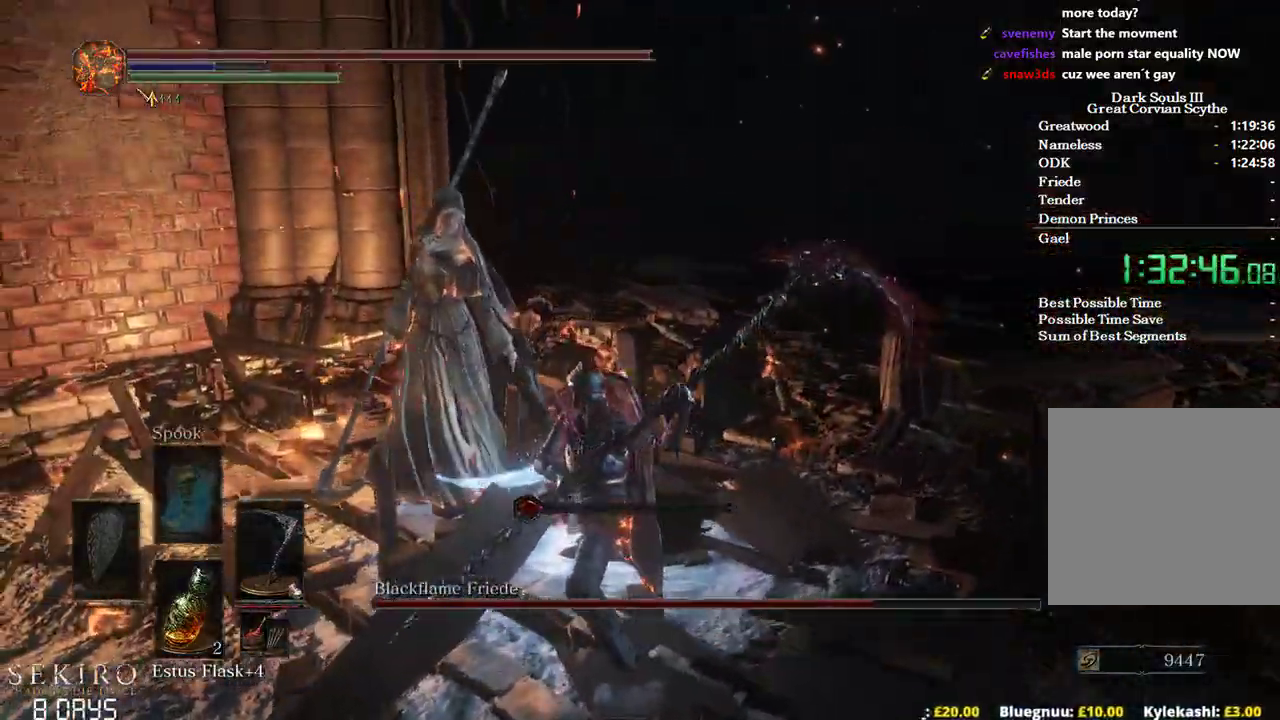
{"buttons": ["R2"], "left_stick": "up", "right_stick": "center", "events": [[83, "R3", "down"], [83, "right_stick", "up-left"], [167, "R3", "up"], [283, "left_stick", "up"], [283, "right_stick", "center"]]}
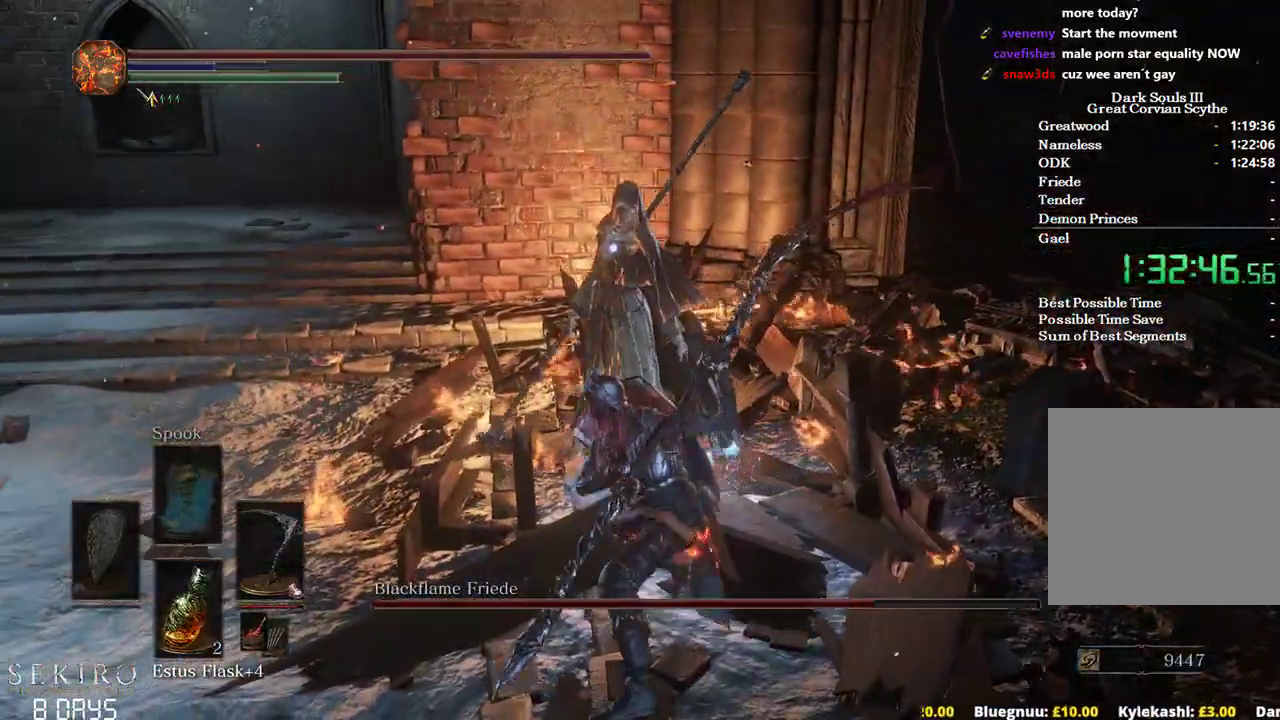
{"buttons": [], "left_stick": "up", "right_stick": "center", "events": [[483, "R2", "up"]]}
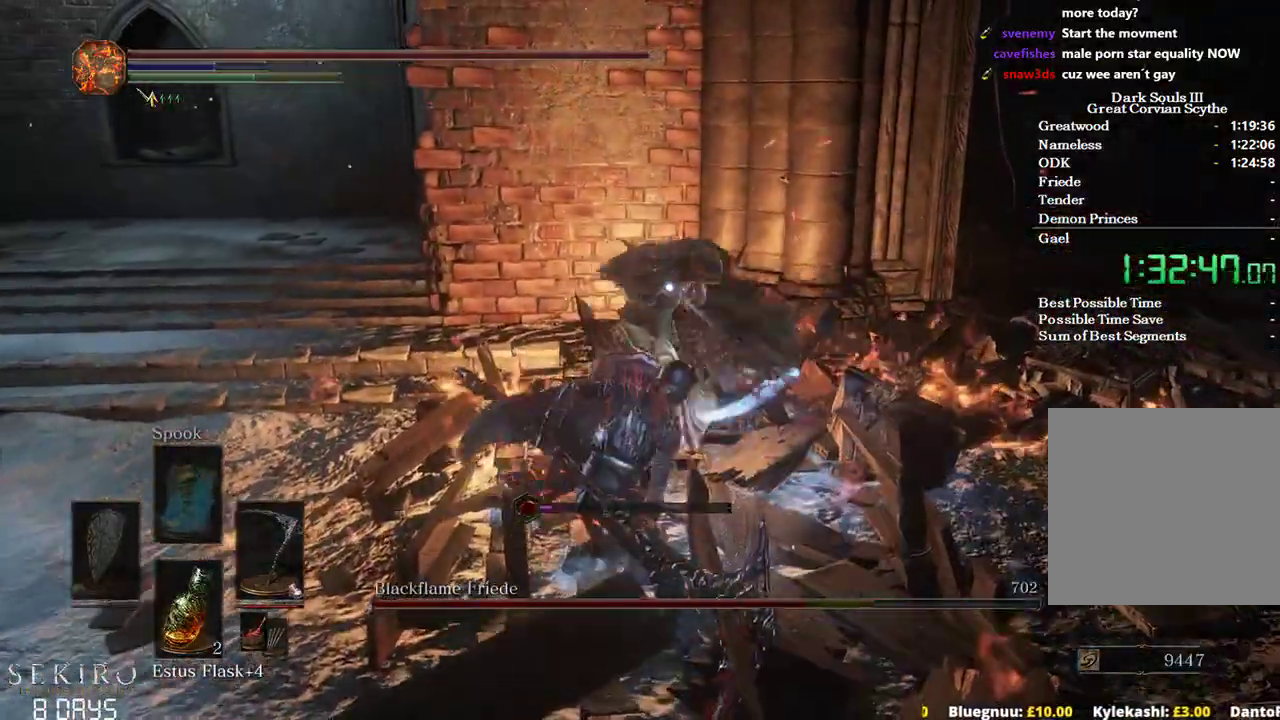
{"buttons": [], "left_stick": "up", "right_stick": "center", "events": [[67, "R1", "down"], [183, "R1", "up"], [250, "R1", "down"], [367, "R1", "up"]]}
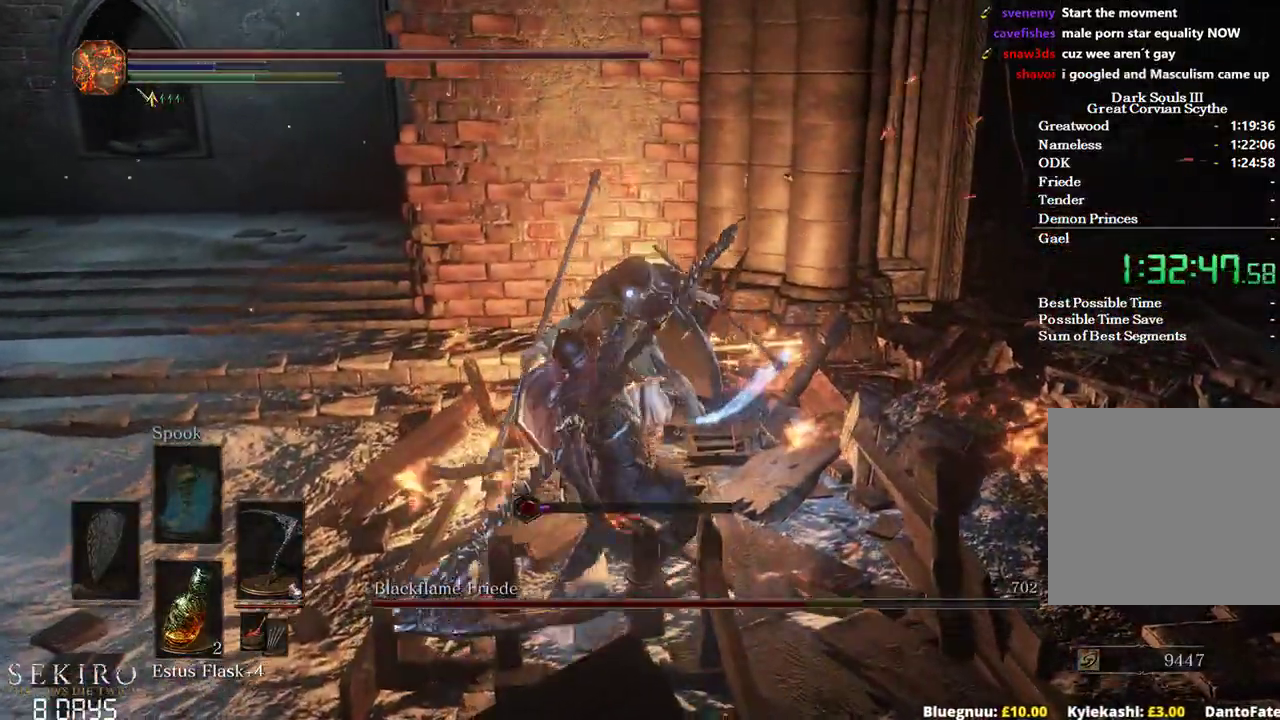
{"buttons": ["R1"], "left_stick": "up", "right_stick": "center", "events": [[433, "R1", "down"]]}
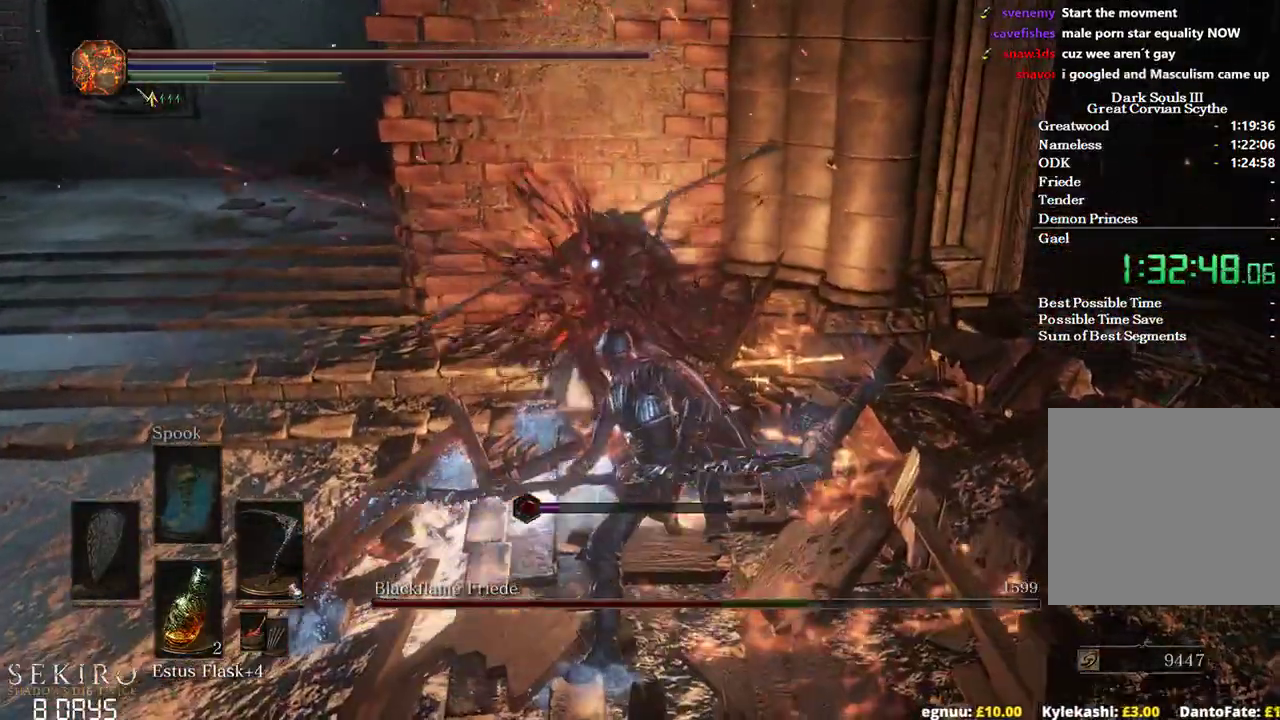
{"buttons": [], "left_stick": "up", "right_stick": "center", "events": [[67, "R1", "up"]]}
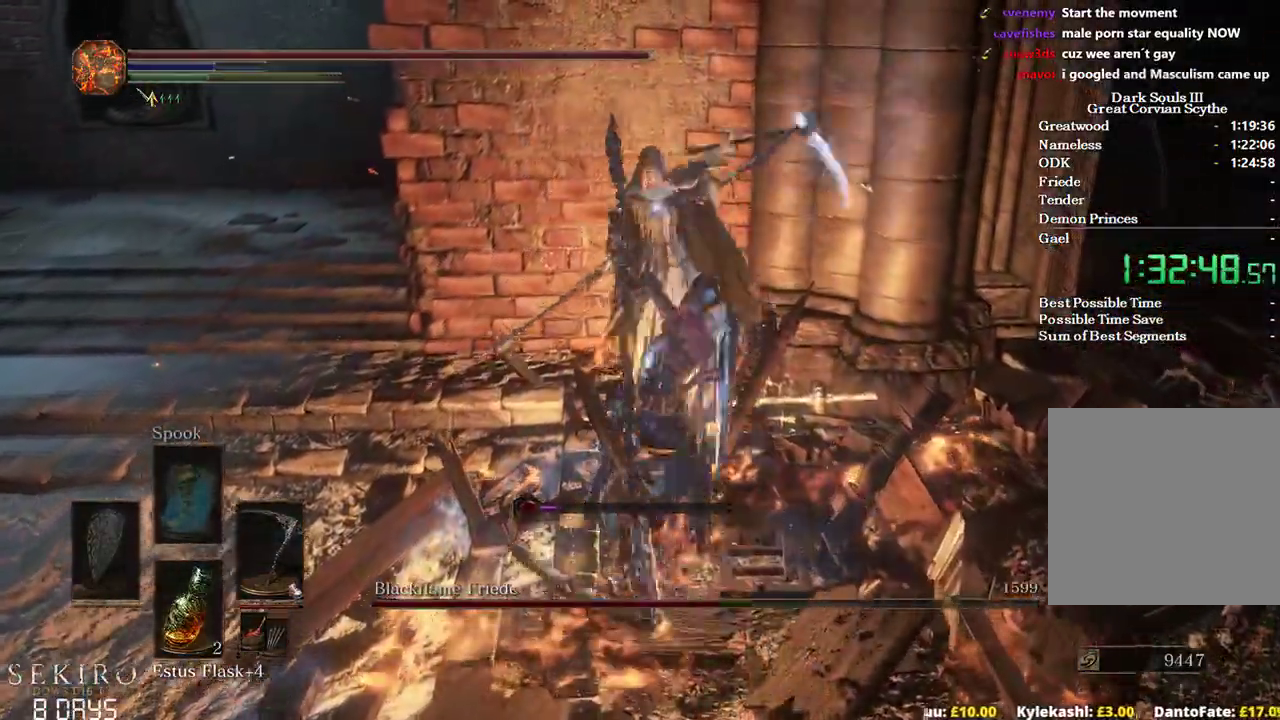
{"buttons": [], "left_stick": "down-left", "right_stick": "center", "events": [[317, "left_stick", "left"], [383, "left_stick", "down-left"]]}
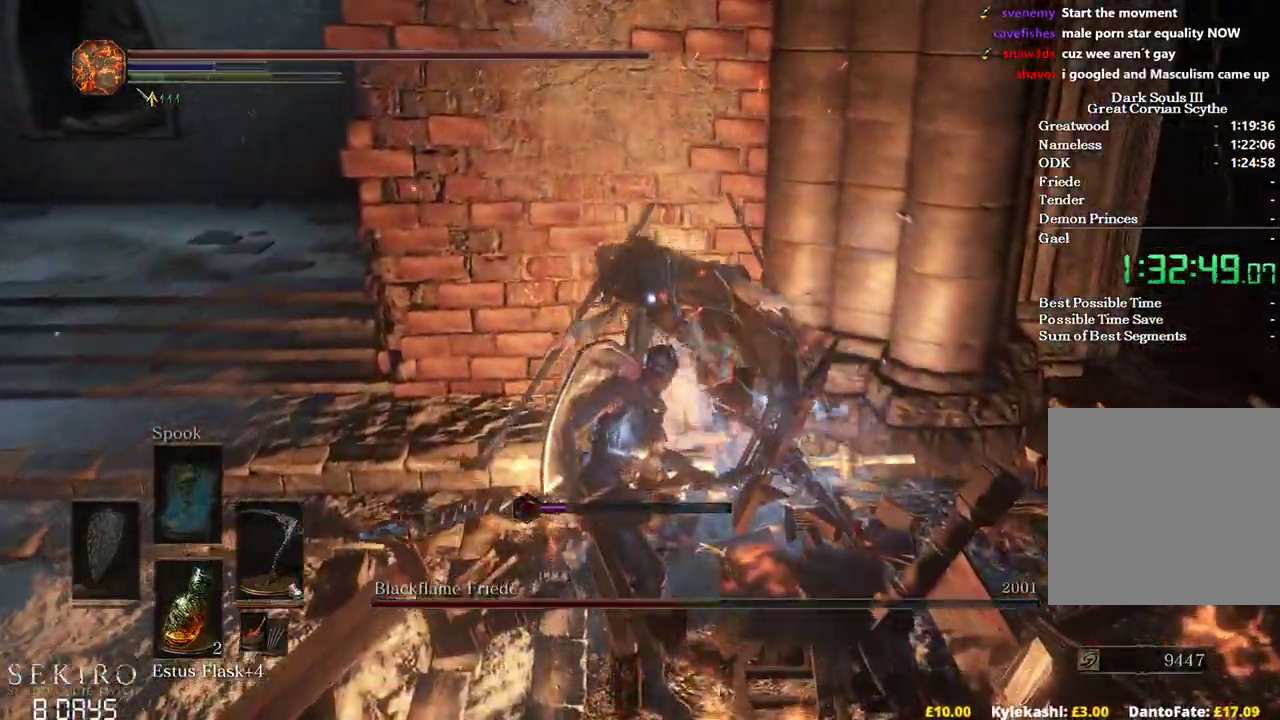
{"buttons": [], "left_stick": "down", "right_stick": "center", "events": [[33, "left_stick", "down"]]}
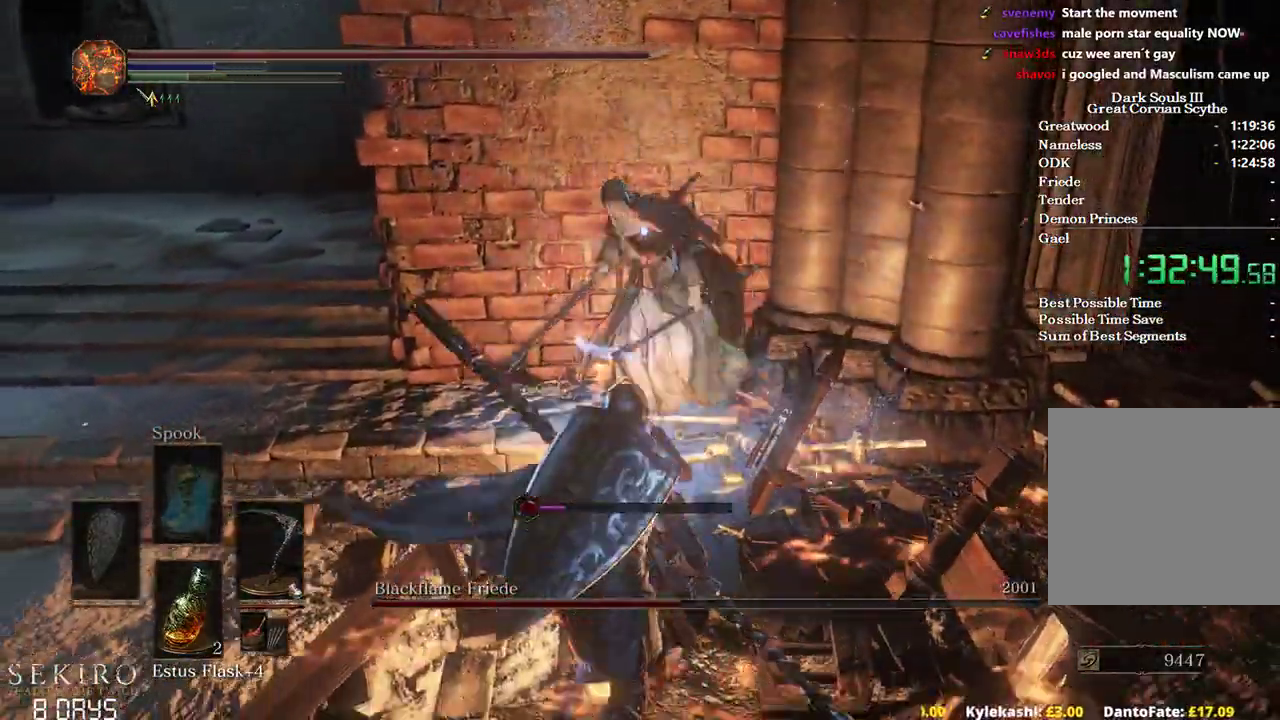
{"buttons": ["B"], "left_stick": "left", "right_stick": "center"}
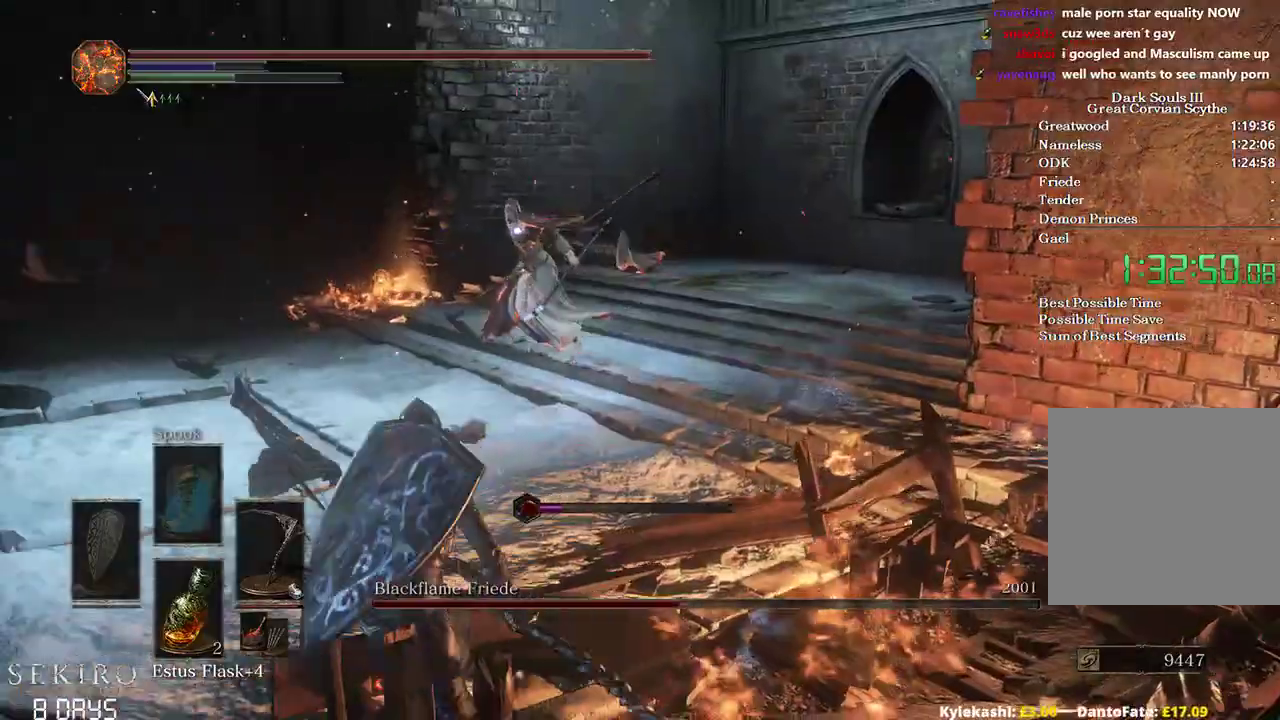
{"buttons": ["B"], "left_stick": "left", "right_stick": "center", "events": [[133, "left_stick", "up-left"], [167, "B", "up"], [267, "B", "down"], [467, "left_stick", "left"]]}
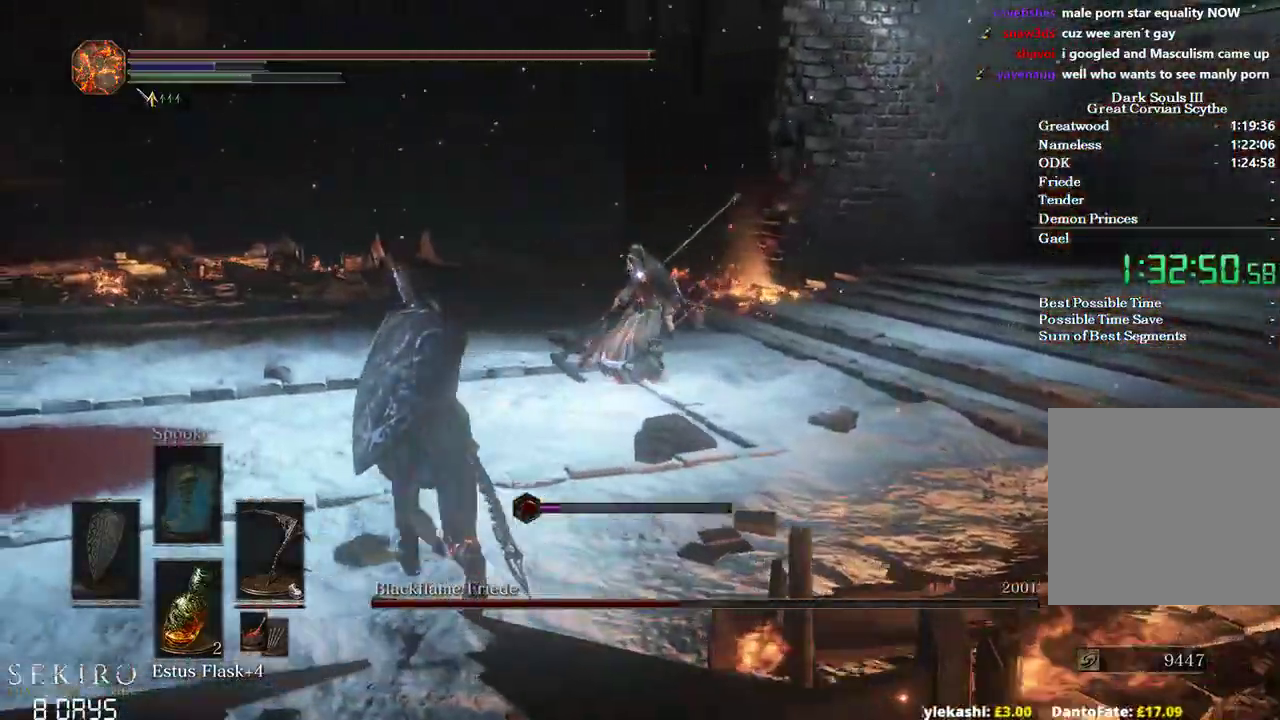
{"buttons": ["B"], "left_stick": "down-left", "right_stick": "center", "events": [[83, "left_stick", "down-left"]]}
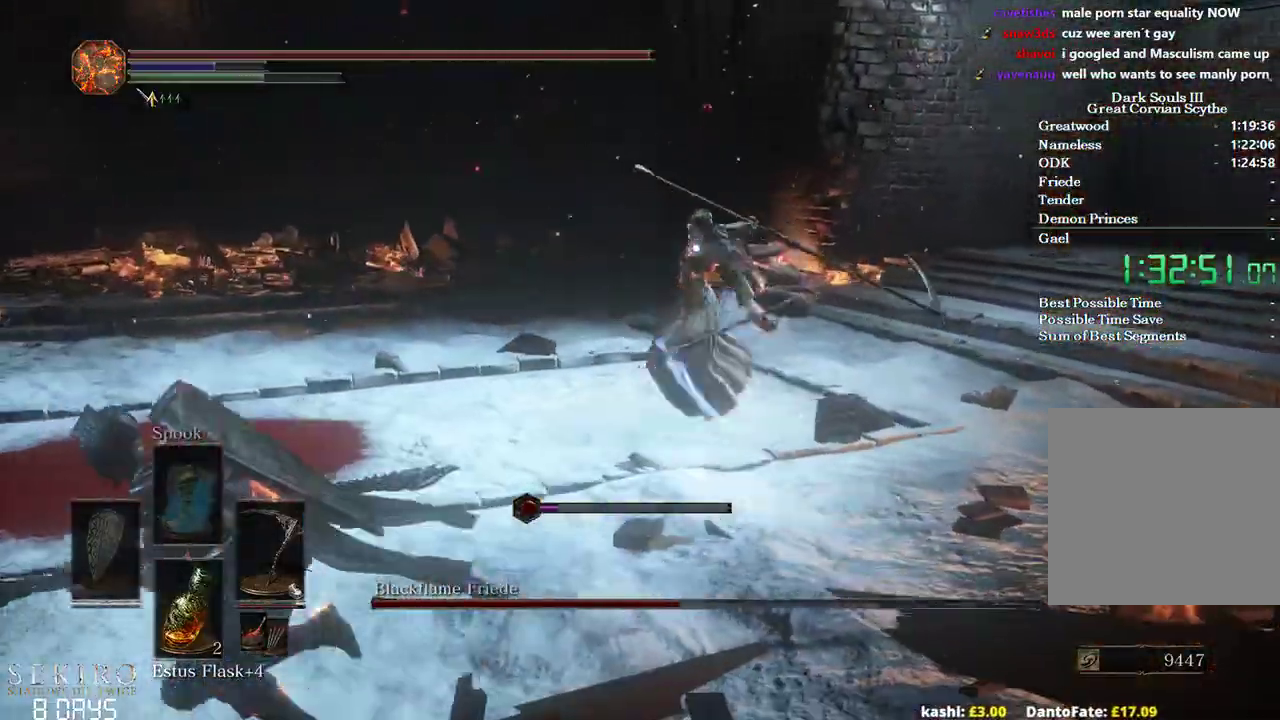
{"buttons": ["B"], "left_stick": "left", "right_stick": "center", "events": [[183, "left_stick", "left"]]}
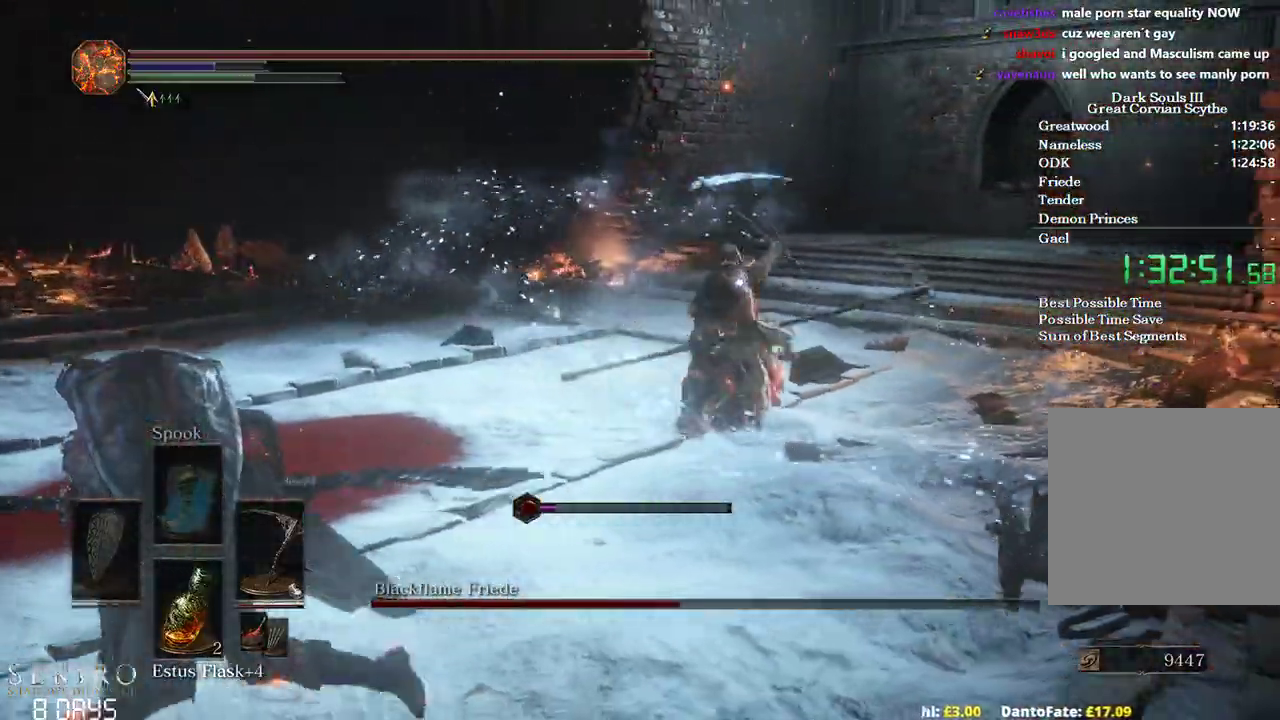
{"buttons": [], "left_stick": "up-left", "right_stick": "center", "events": [[400, "B", "up"], [433, "left_stick", "up-left"]]}
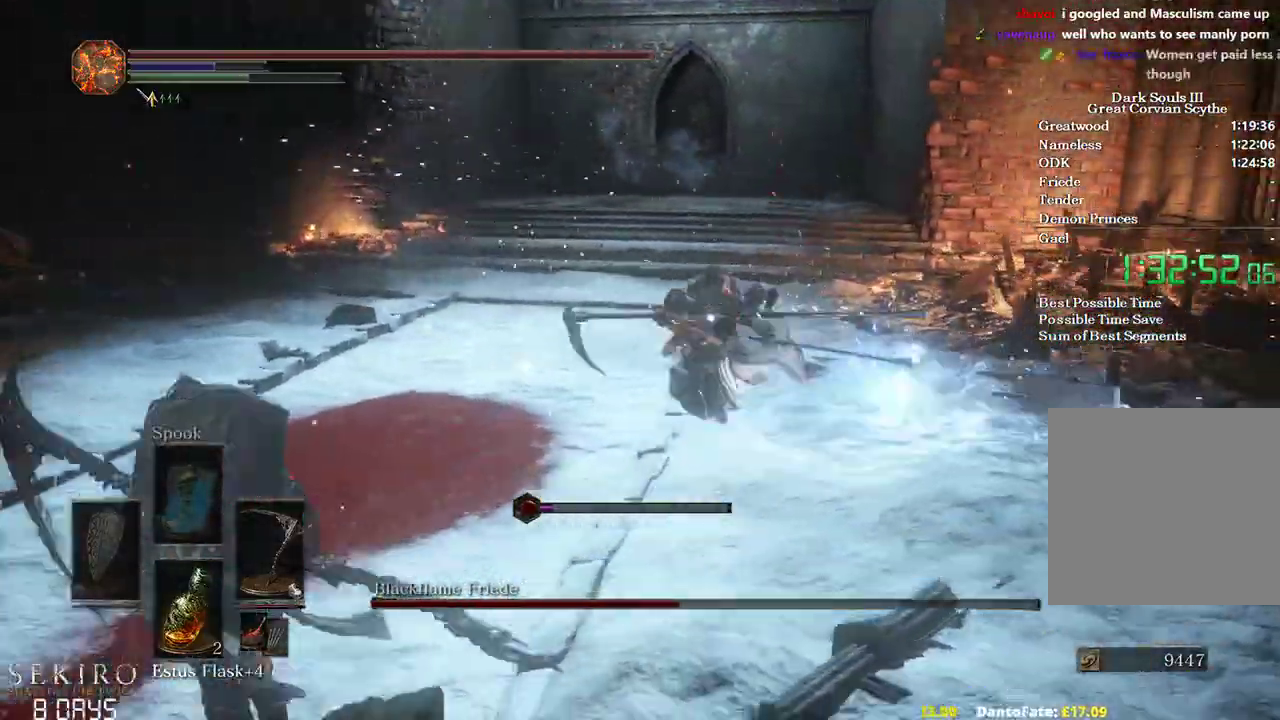
{"buttons": [], "left_stick": "up", "right_stick": "center", "events": [[17, "B", "down"], [67, "B", "up"], [383, "left_stick", "up"]]}
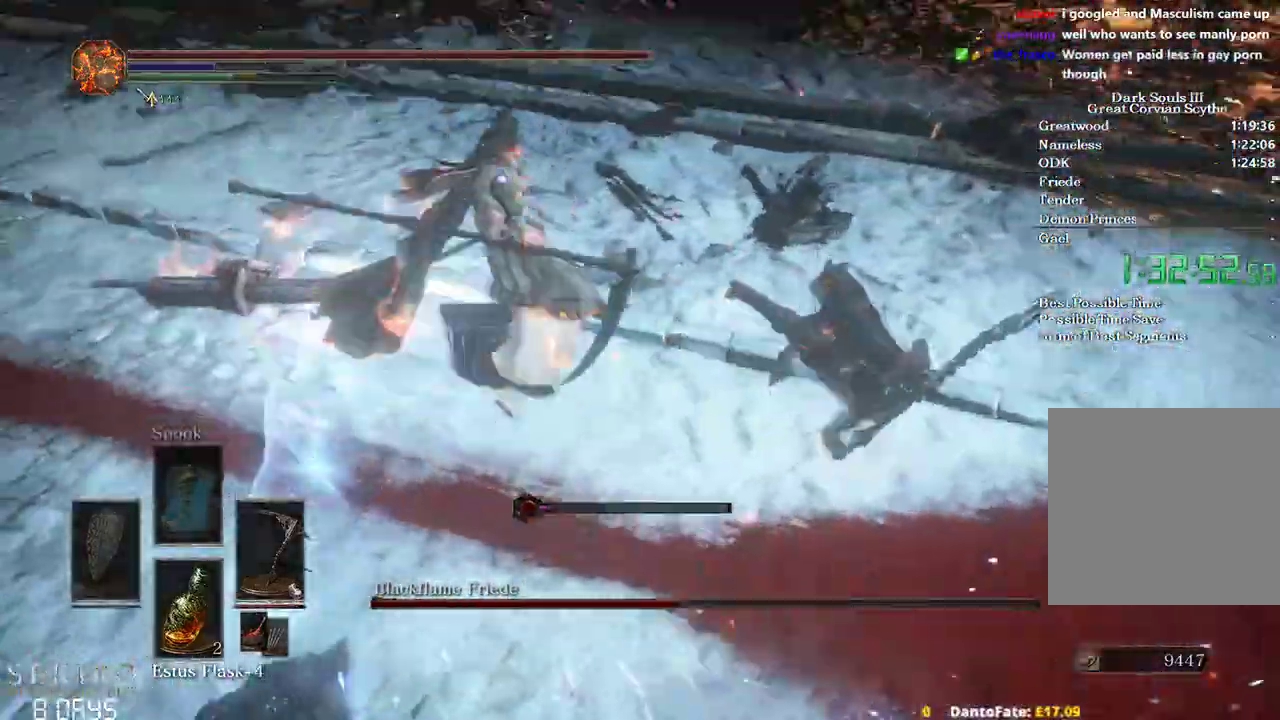
{"buttons": [], "left_stick": "up-right", "right_stick": "center", "events": [[117, "left_stick", "up-right"]]}
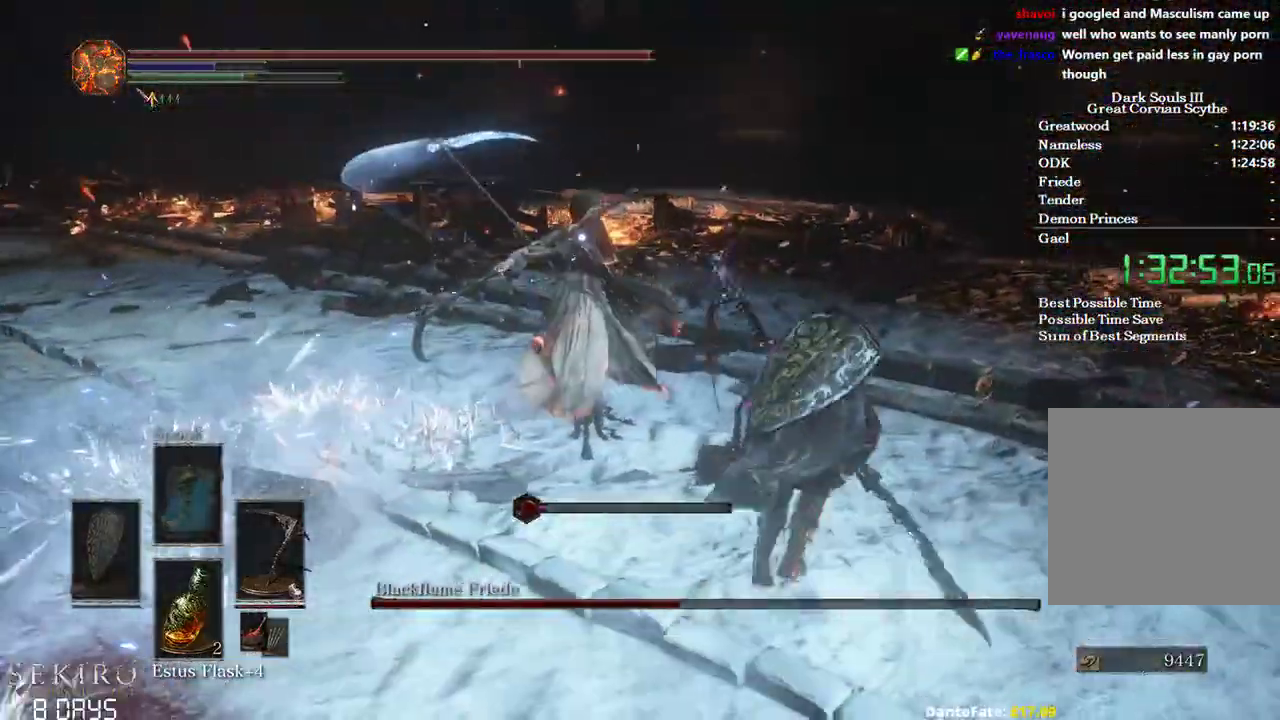
{"buttons": [], "left_stick": "up-right", "right_stick": "center", "events": [[167, "R1", "down"], [300, "R1", "up"]]}
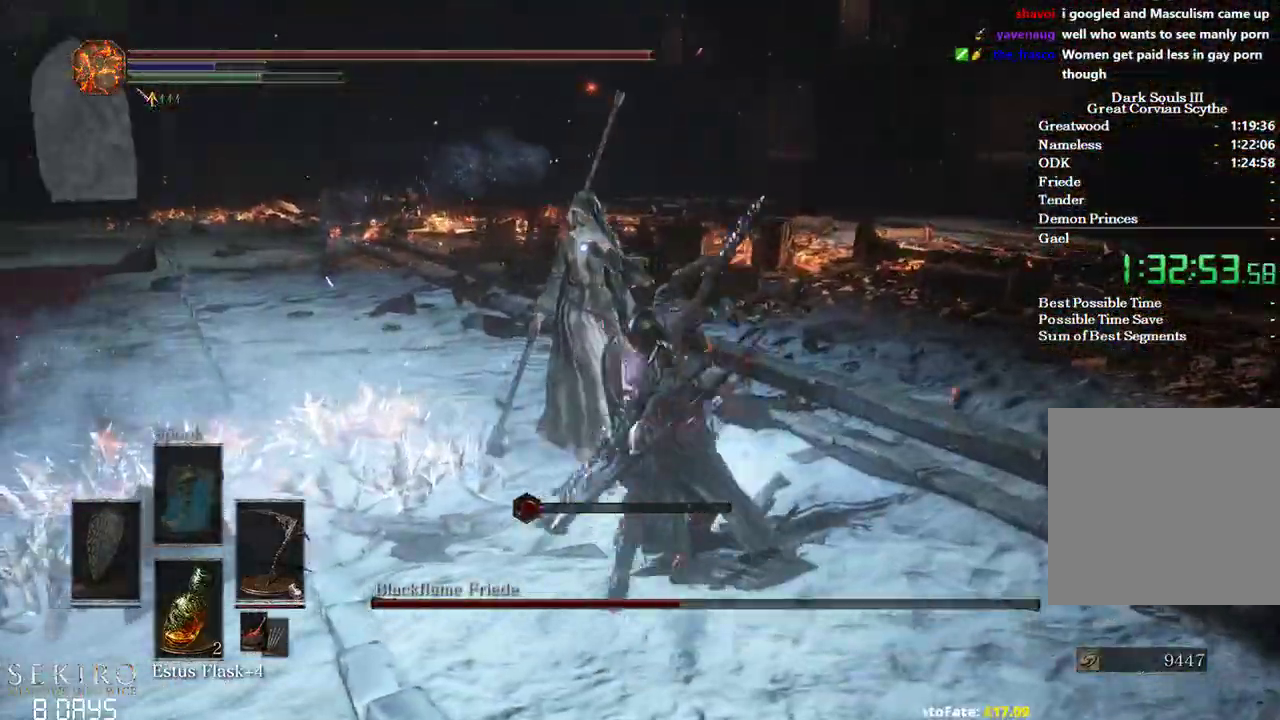
{"buttons": [], "left_stick": "down-right", "right_stick": "center", "events": [[317, "left_stick", "right"], [483, "left_stick", "down-right"]]}
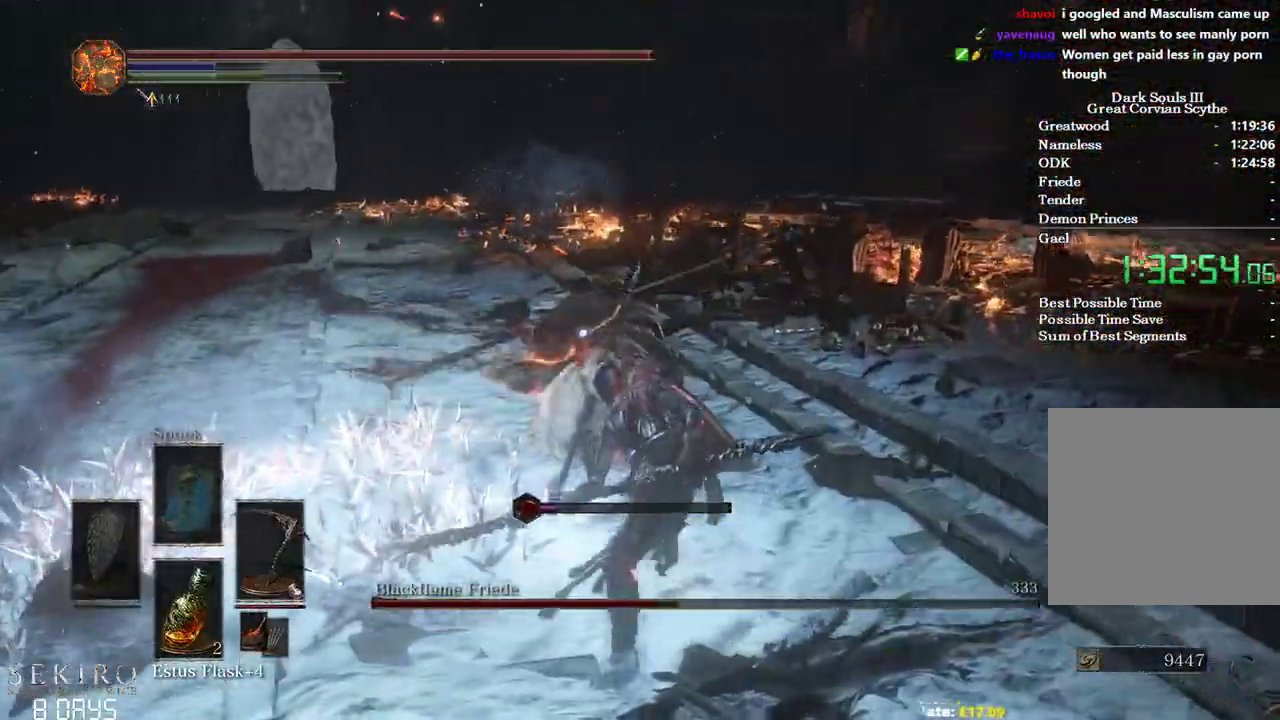
{"buttons": [], "left_stick": "right", "right_stick": "center", "events": [[333, "left_stick", "right"]]}
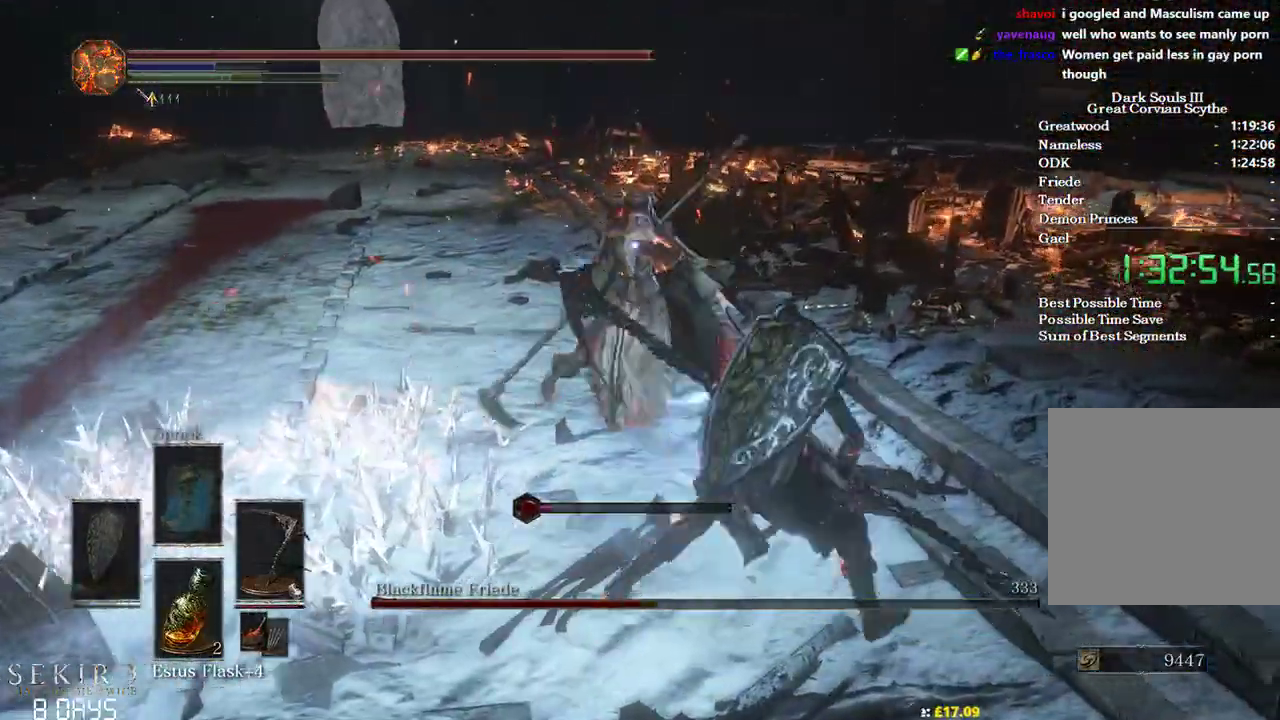
{"buttons": [], "left_stick": "up", "right_stick": "center", "events": [[67, "left_stick", "down-right"], [183, "left_stick", "down"], [500, "left_stick", "up"]]}
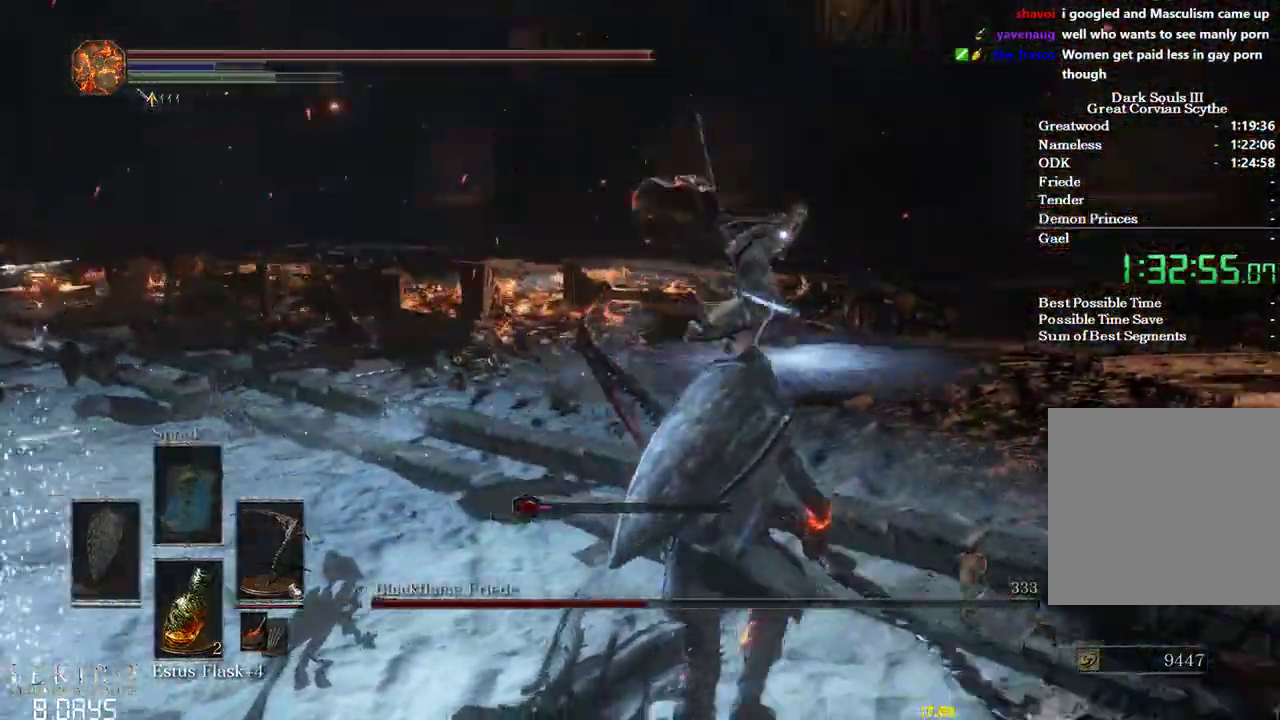
{"buttons": ["R1"], "left_stick": "up", "right_stick": "center", "events": [[400, "R1", "down"]]}
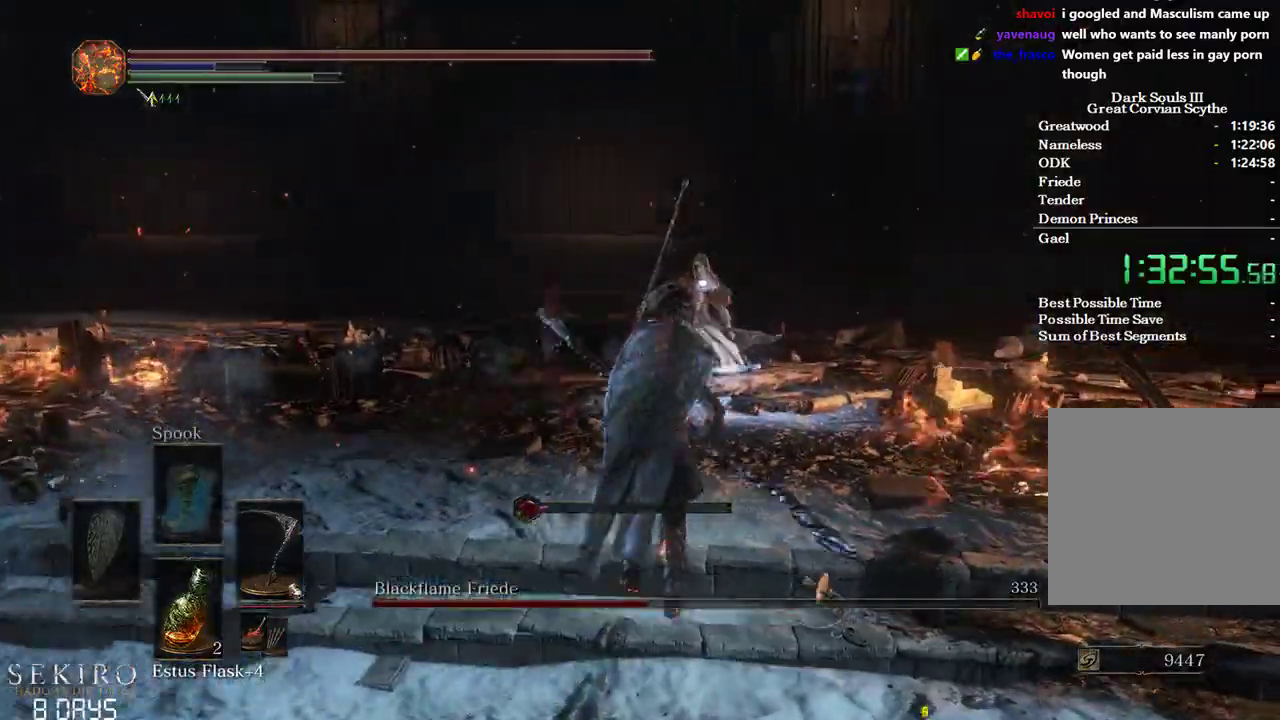
{"buttons": [], "left_stick": "up", "right_stick": "center", "events": [[83, "R1", "up"]]}
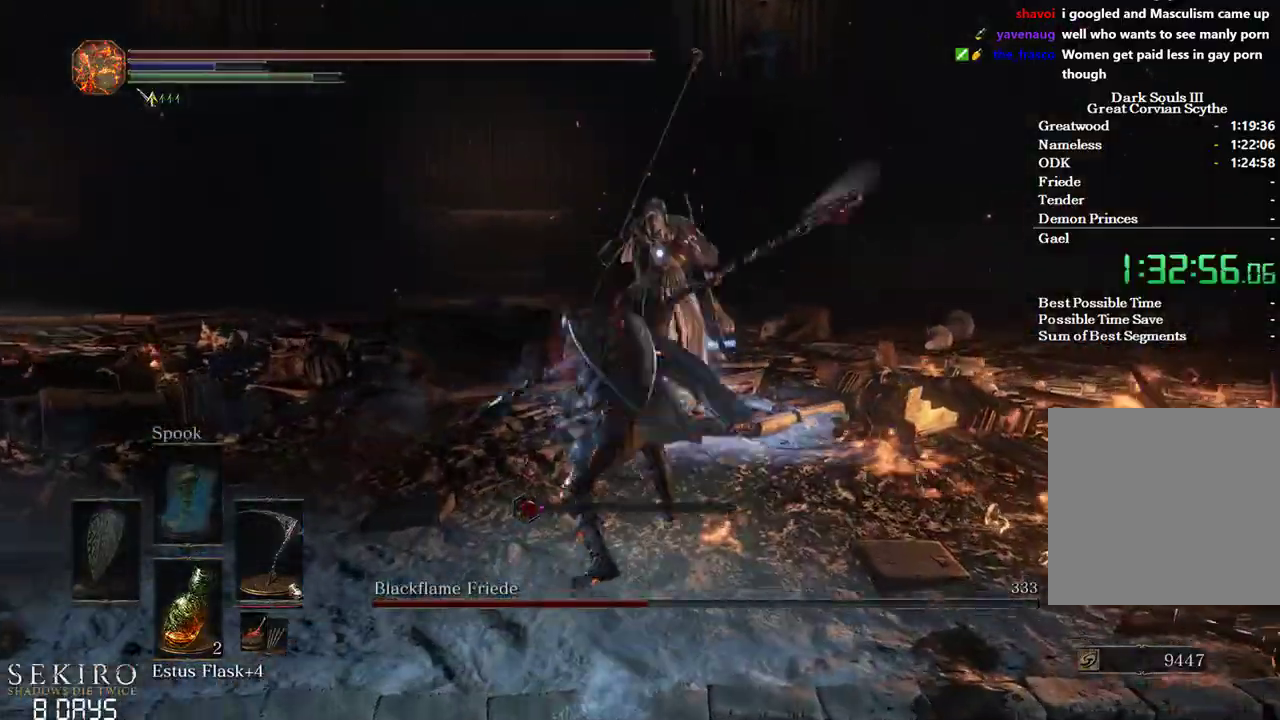
{"buttons": [], "left_stick": "up", "right_stick": "center", "events": [[283, "R1", "down"], [433, "R1", "up"]]}
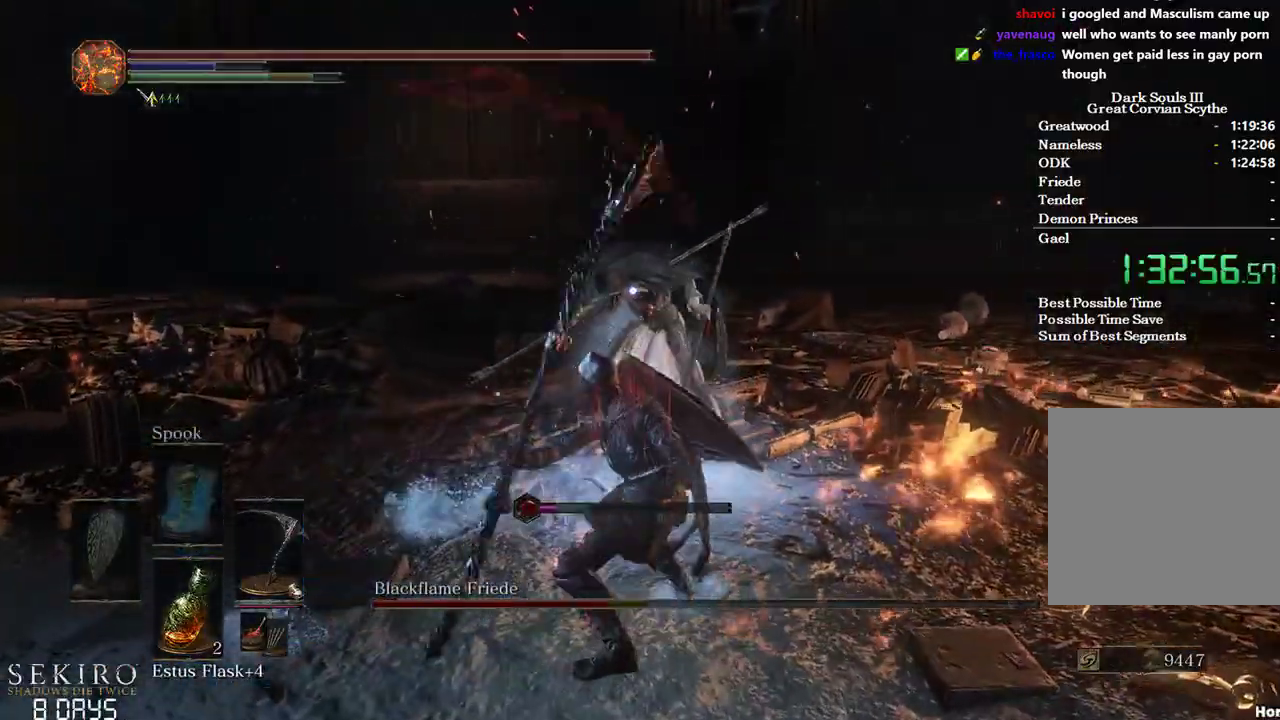
{"buttons": [], "left_stick": "up", "right_stick": "center", "events": []}
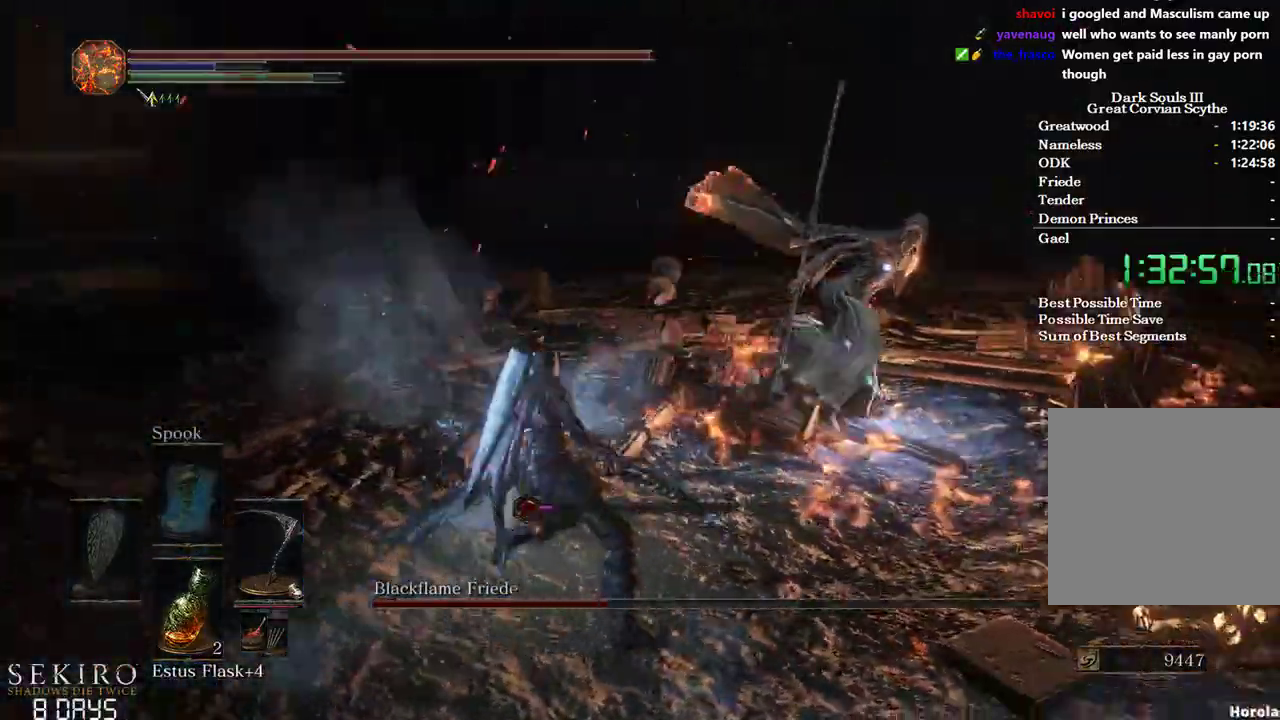
{"buttons": [], "left_stick": "up-right", "right_stick": "center", "events": [[67, "left_stick", "center"], [283, "left_stick", "up-right"]]}
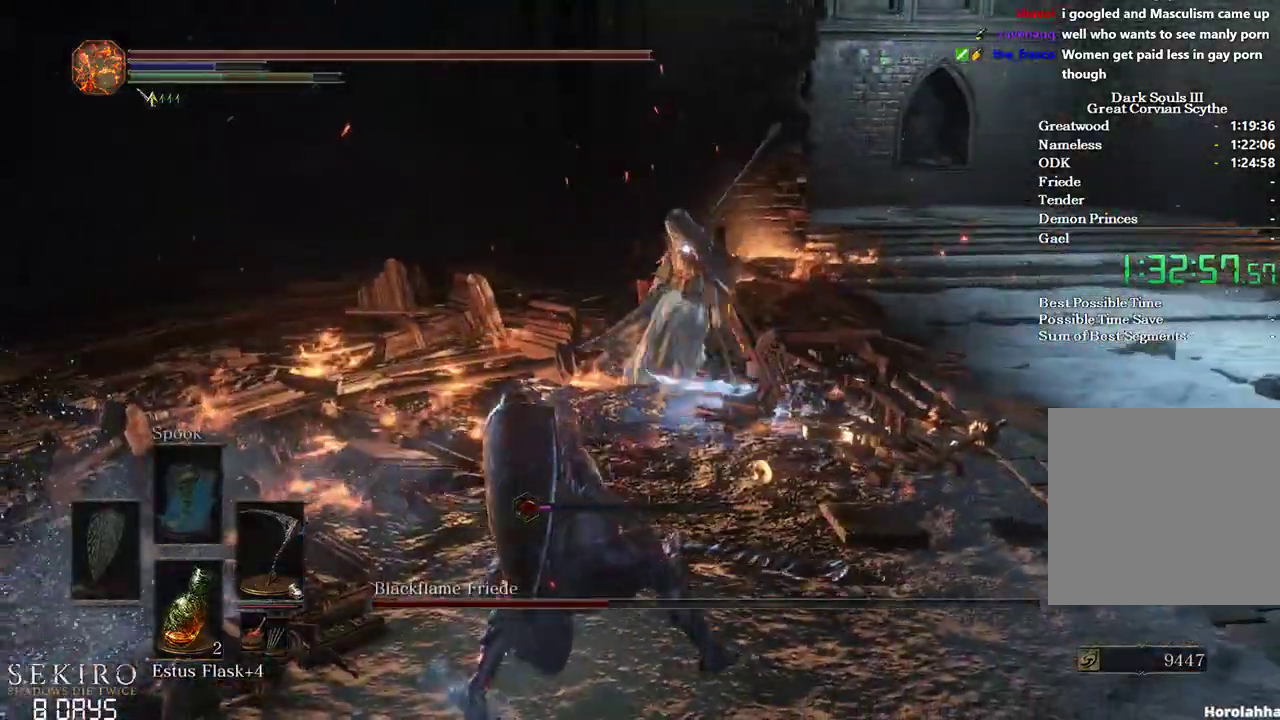
{"buttons": [], "left_stick": "up-right", "right_stick": "center", "events": [[167, "left_stick", "right"], [417, "left_stick", "up-right"]]}
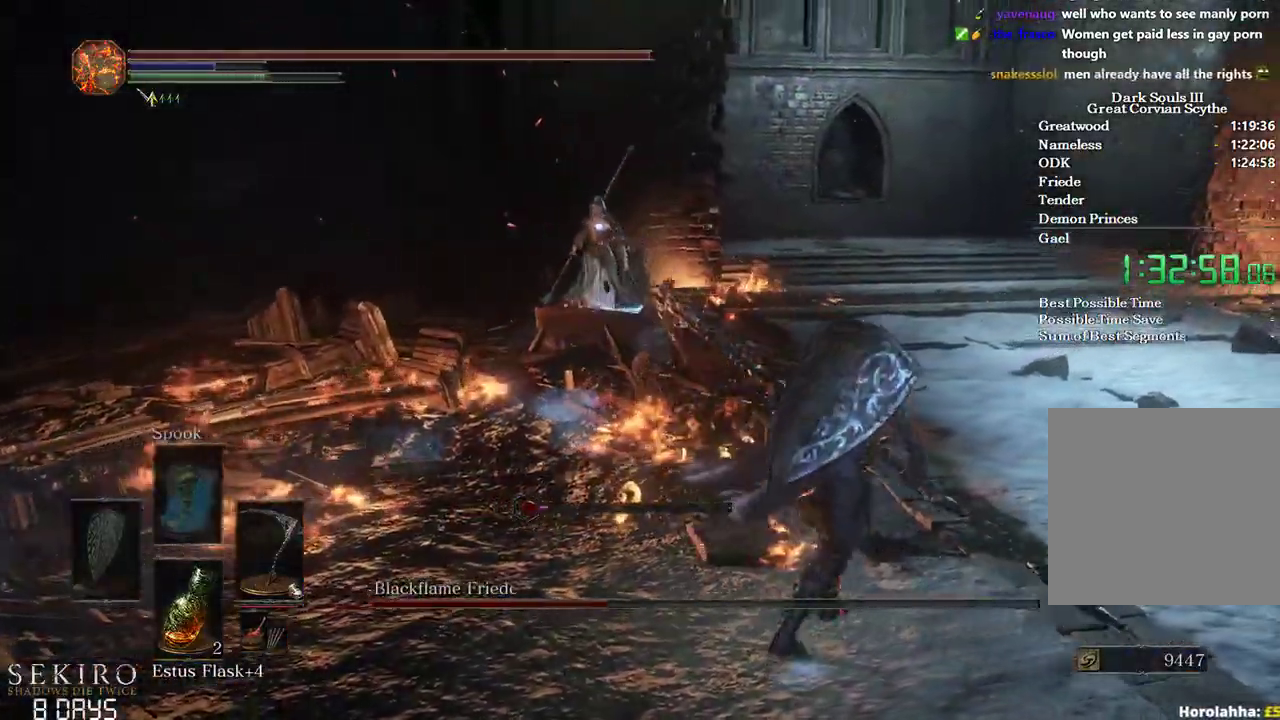
{"buttons": [], "left_stick": "up", "right_stick": "center", "events": [[283, "left_stick", "up"]]}
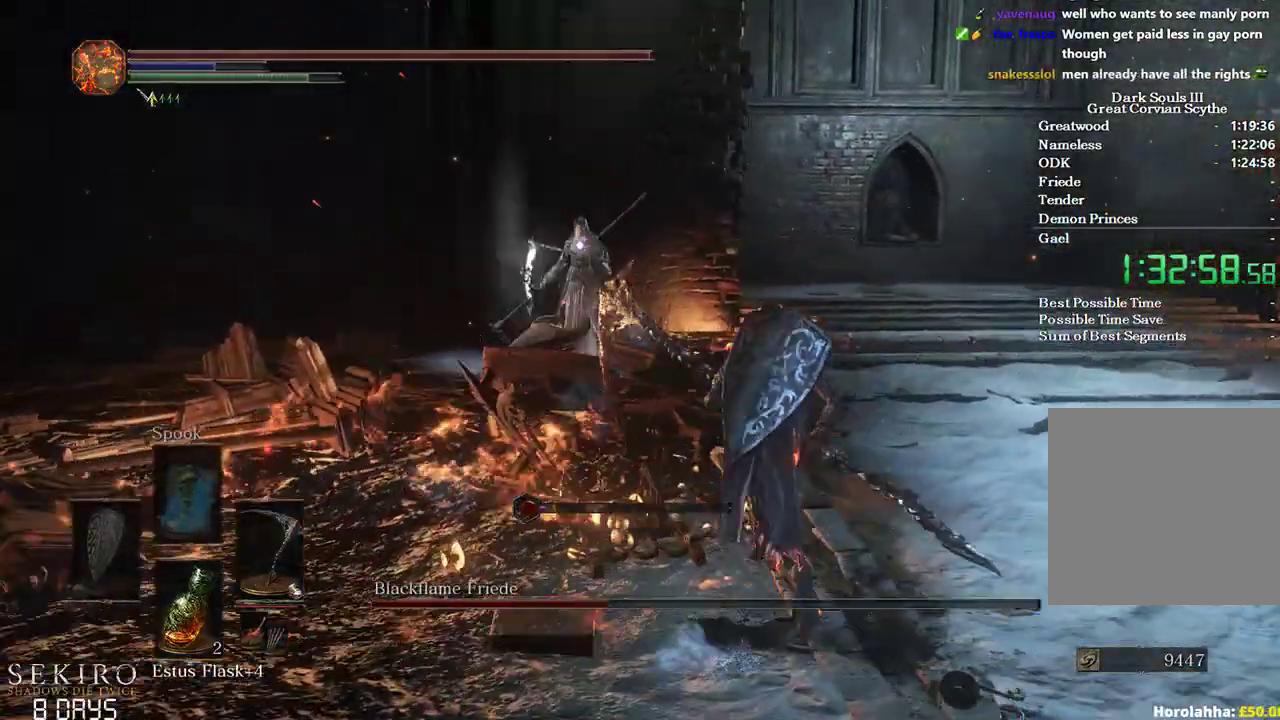
{"buttons": [], "left_stick": "up-left", "right_stick": "center", "events": [[350, "left_stick", "up-left"]]}